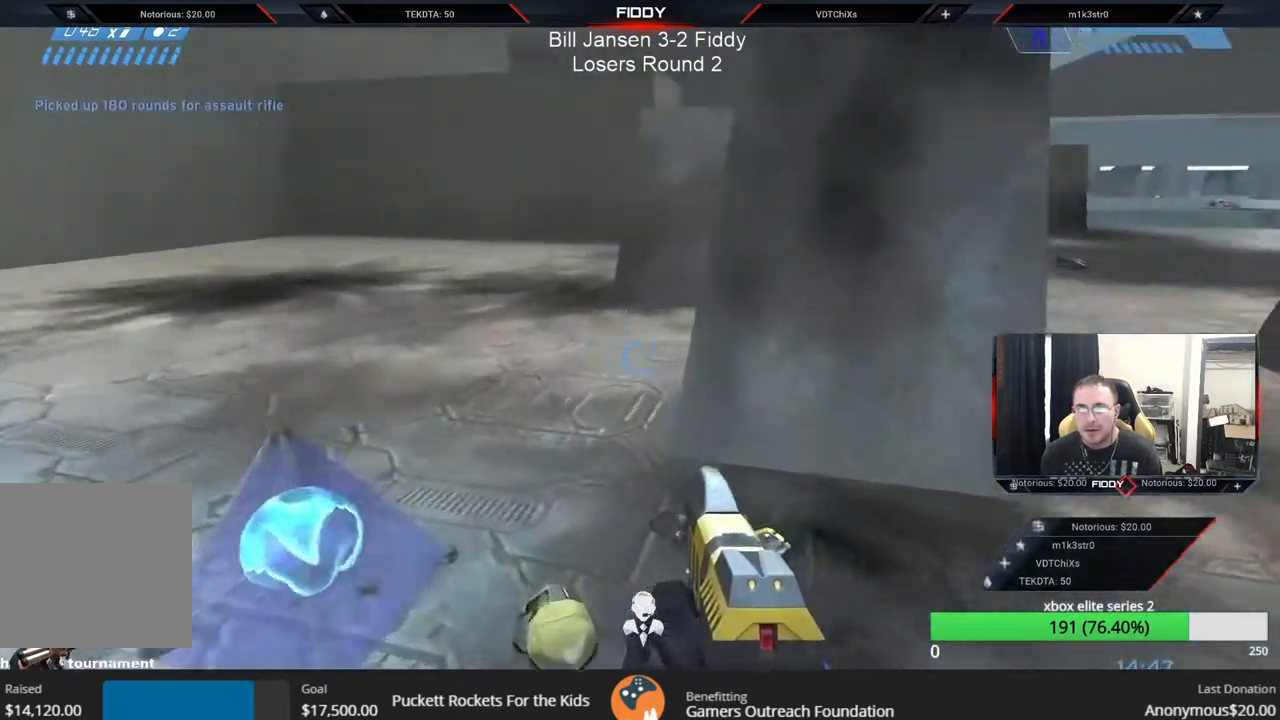
Gameplay with a controller (Xbox layout); each line is a JSON object with the inputs held at the frame after it. "events" lists button and stick changes between this image and that frame as [ms after this image, input, new state], when the widget could be followed in between.
{"buttons": ["R2"], "left_stick": "left", "right_stick": "right", "events": [[33, "right_stick", "right"], [250, "right_stick", "down-right"], [383, "left_stick", "left"], [500, "R2", "down"], [500, "right_stick", "right"]]}
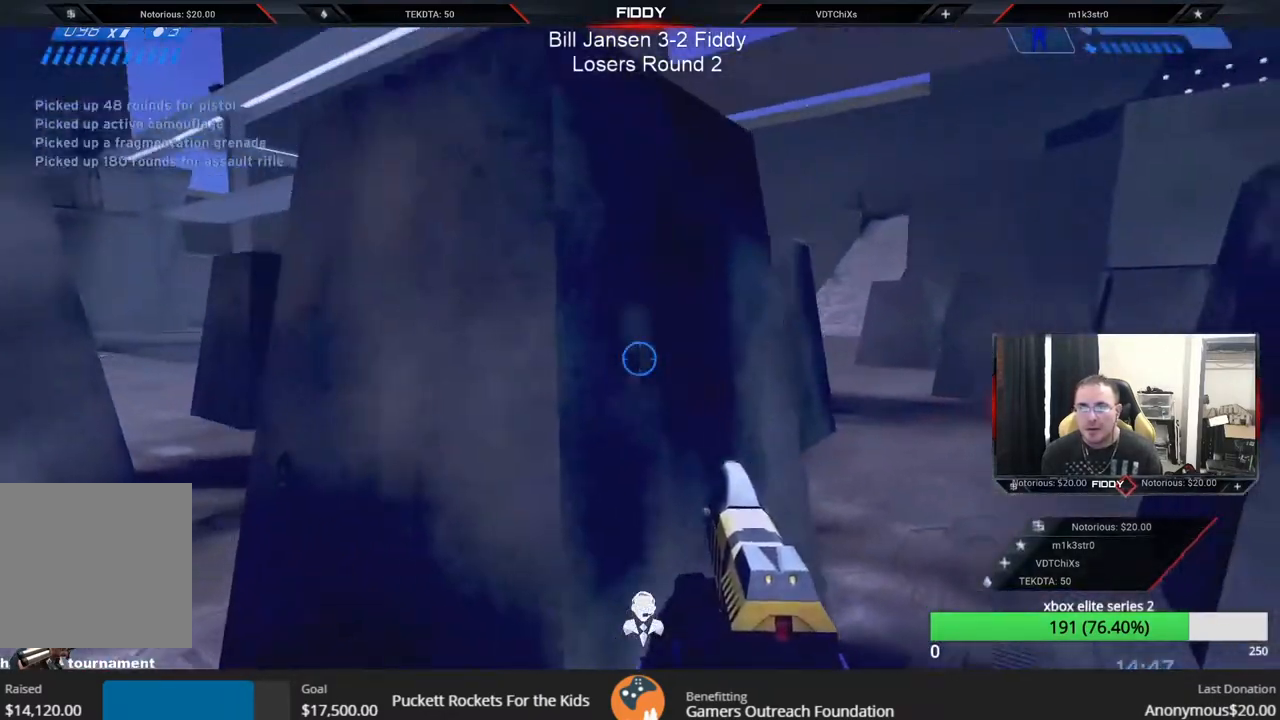
{"buttons": [], "left_stick": "center", "right_stick": "center", "events": [[17, "right_stick", "up-right"], [83, "right_stick", "center"], [100, "Y", "down"], [133, "left_stick", "center"], [183, "Y", "up"], [250, "R2", "up"]]}
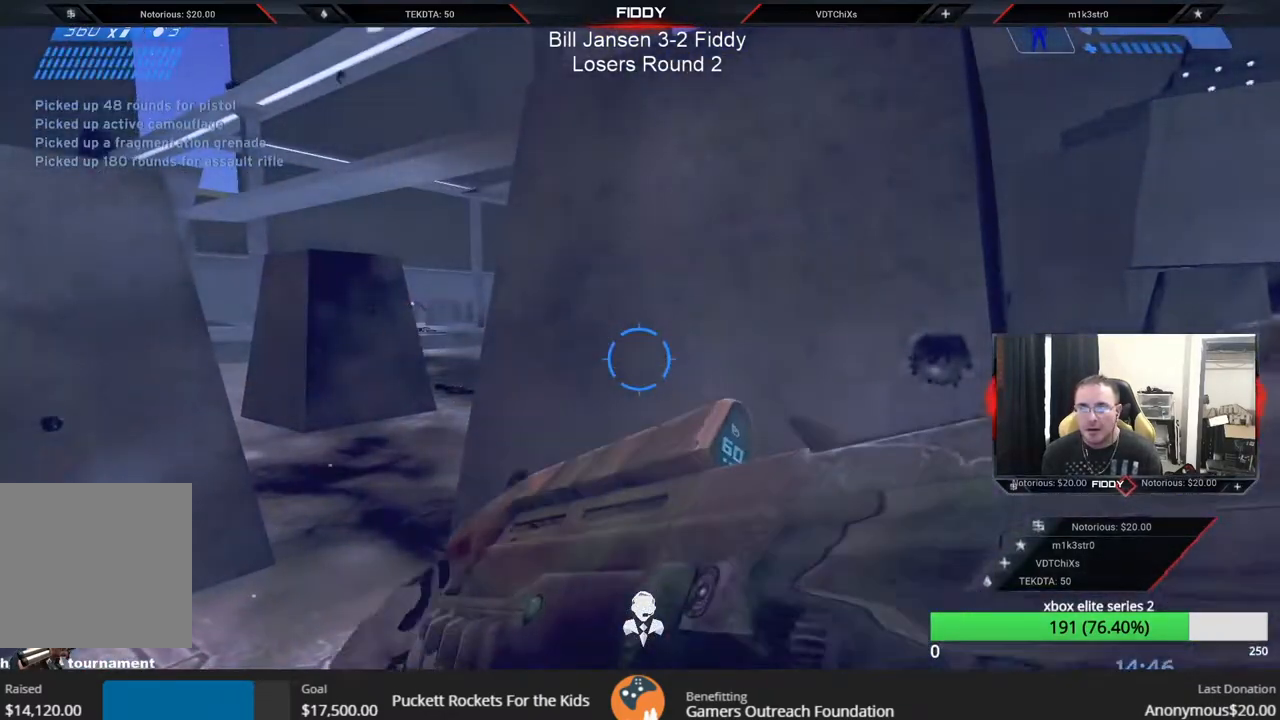
{"buttons": [], "left_stick": "up-left", "right_stick": "right", "events": [[83, "left_stick", "up-left"], [217, "right_stick", "down-right"], [383, "right_stick", "right"]]}
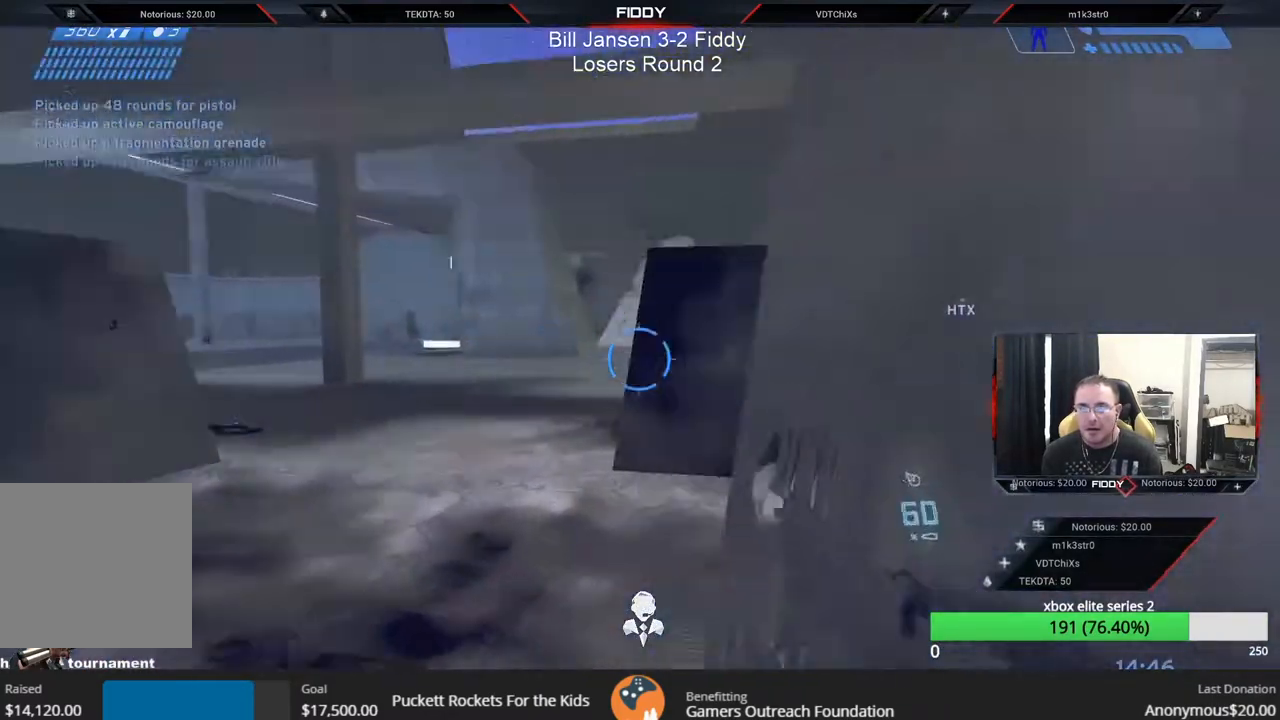
{"buttons": [], "left_stick": "up", "right_stick": "center", "events": [[83, "Y", "down"], [100, "right_stick", "center"], [217, "Y", "up"], [233, "left_stick", "up"], [400, "right_stick", "down-right"], [467, "right_stick", "center"]]}
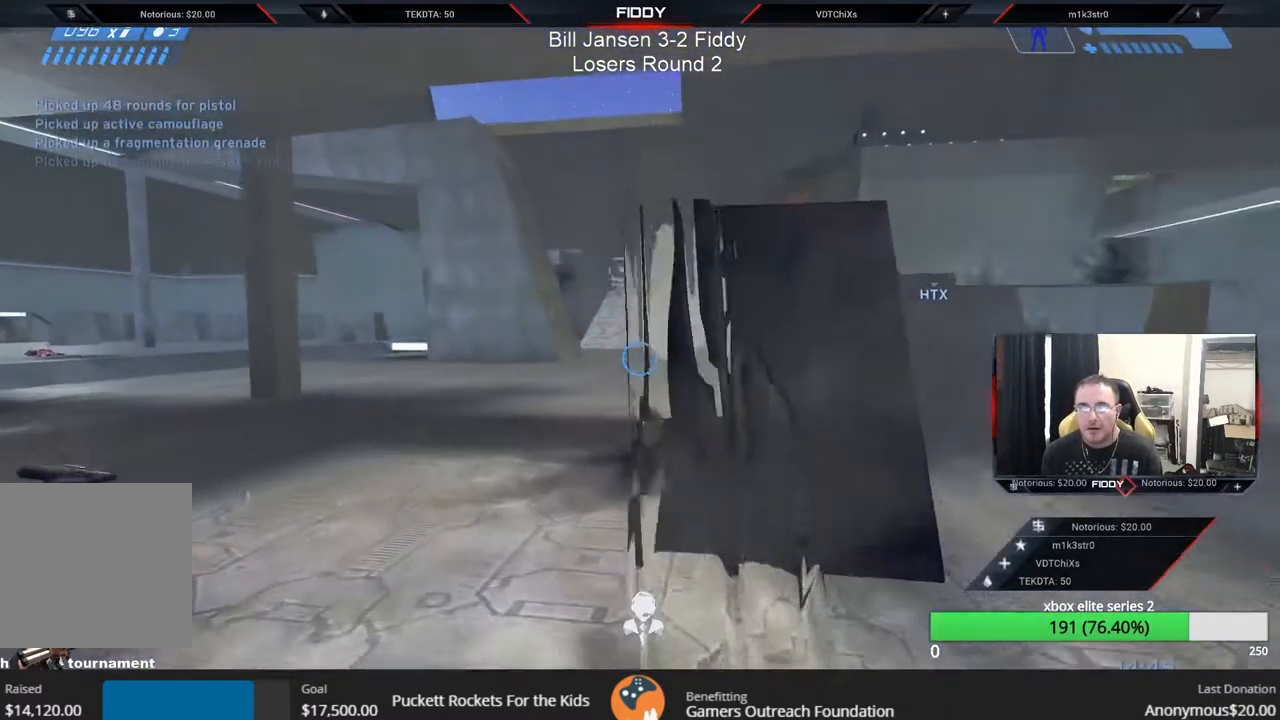
{"buttons": ["L3"], "left_stick": "up-right", "right_stick": "up-left", "events": [[50, "A", "down"], [133, "A", "up"], [150, "left_stick", "up-right"], [267, "L3", "down"], [350, "right_stick", "up"], [500, "right_stick", "up-left"]]}
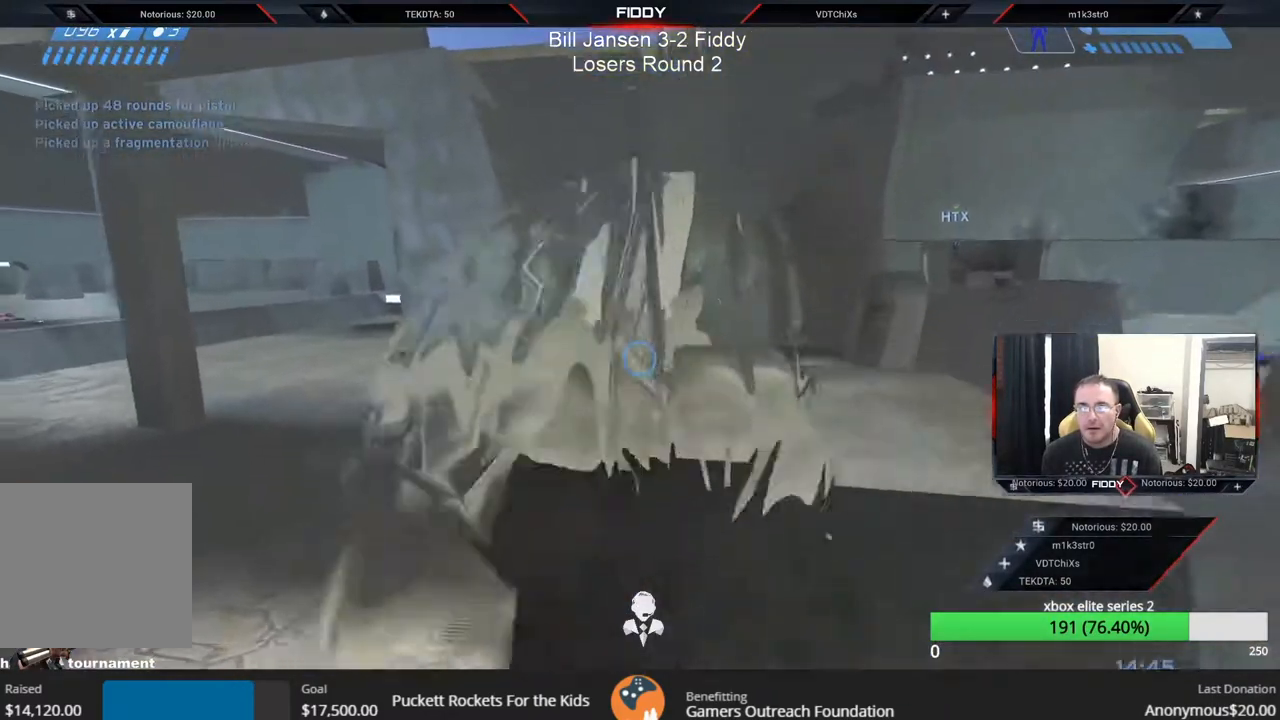
{"buttons": [], "left_stick": "center", "right_stick": "down", "events": [[200, "left_stick", "up"], [200, "right_stick", "down-left"], [250, "L3", "up"], [350, "left_stick", "center"], [350, "right_stick", "down"]]}